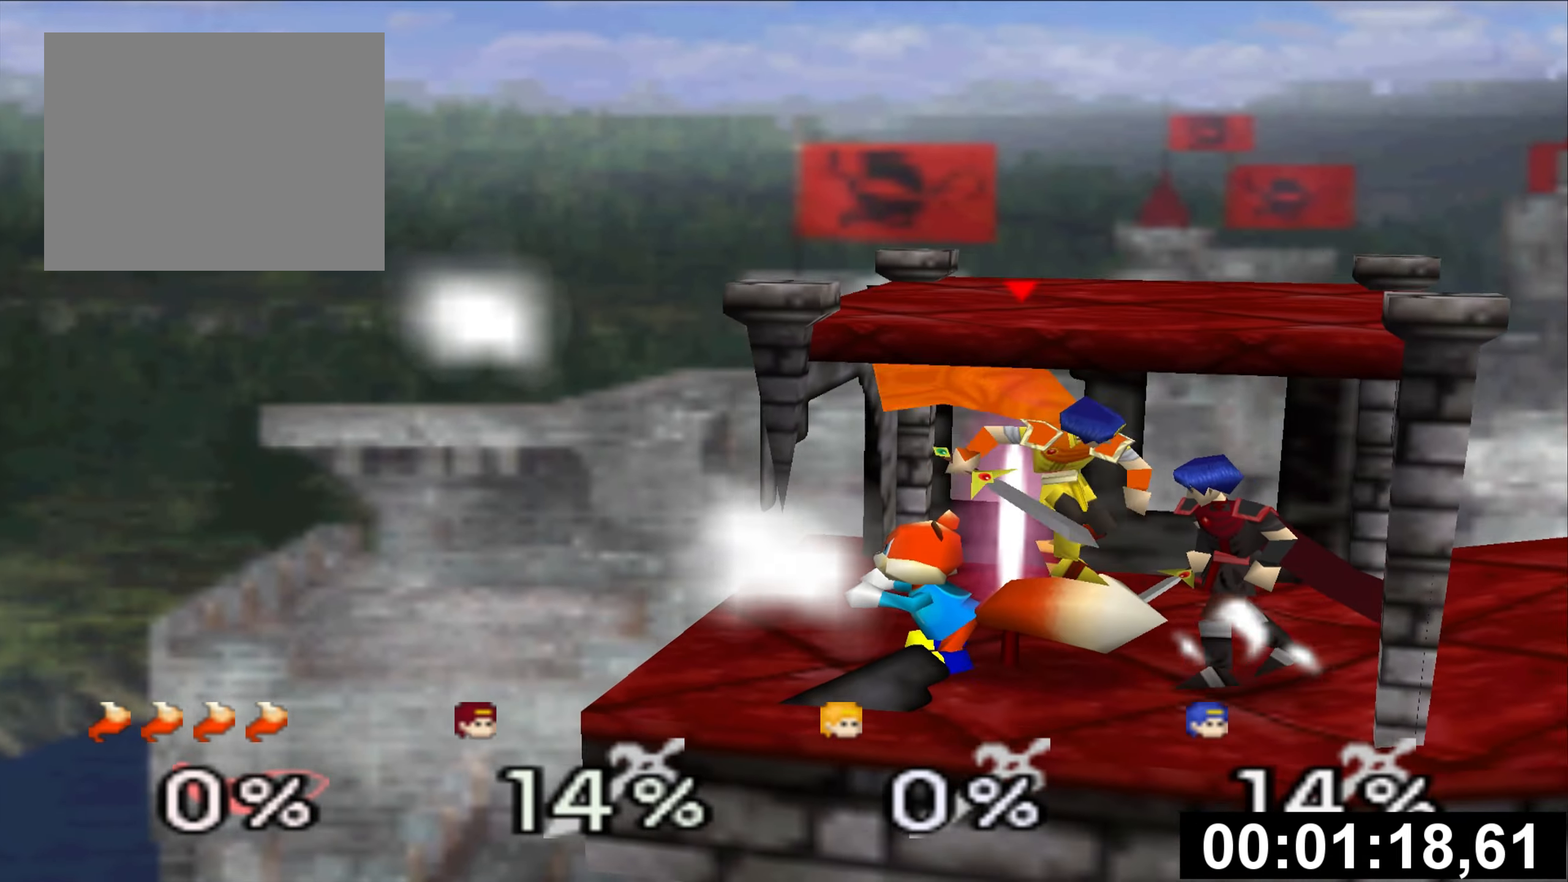
Gameplay with a controller (Nintendo layout); each line is a JSON object with the inputs held at the frame after it. "events" lists button and stick changes between this image and that frame as [ms after this image, input, new state], when the widget could be followed in between. Not read: L3 R3.
{"buttons": [], "left_stick": "left", "events": [[117, "left_stick", "right"], [251, "left_stick", "center"], [367, "left_stick", "left"]]}
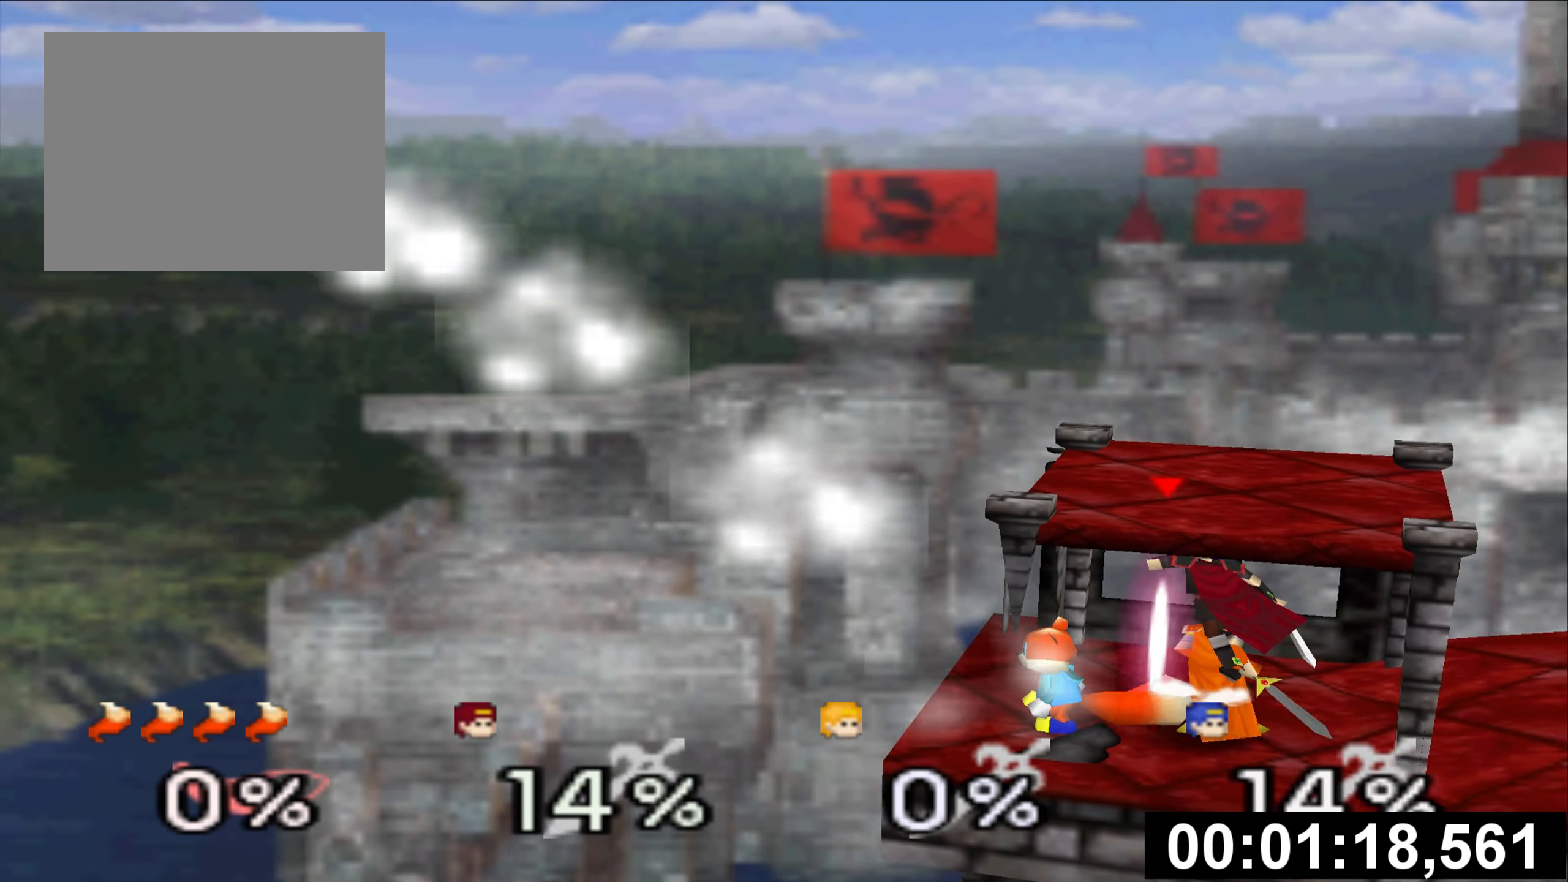
{"buttons": [], "left_stick": "center", "events": [[16, "left_stick", "center"], [100, "left_stick", "left"], [183, "left_stick", "center"]]}
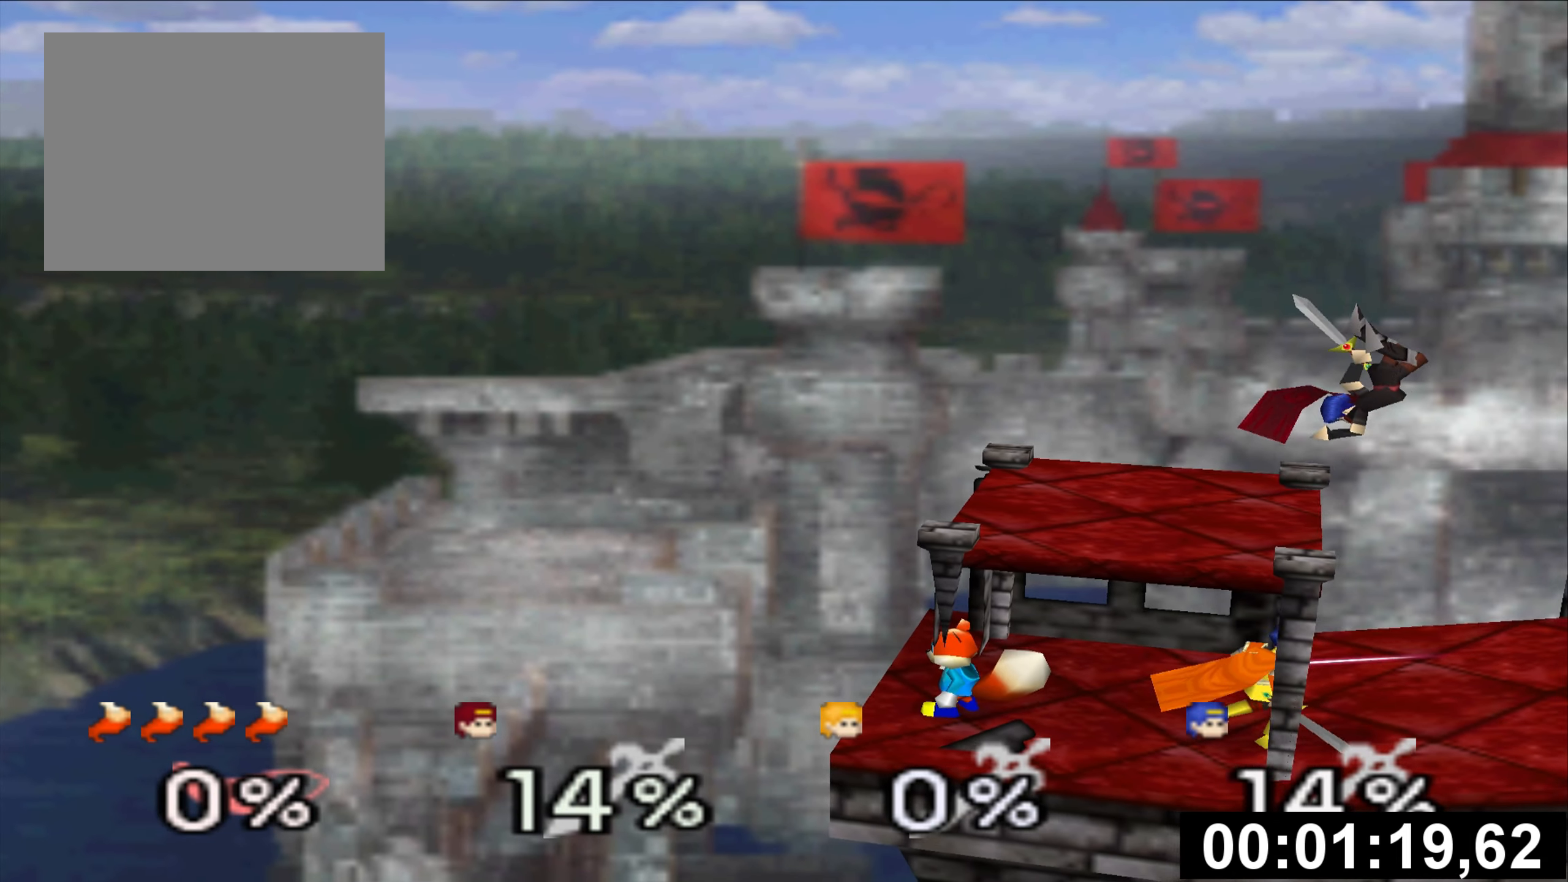
{"buttons": [], "left_stick": "right", "events": [[117, "left_stick", "right"]]}
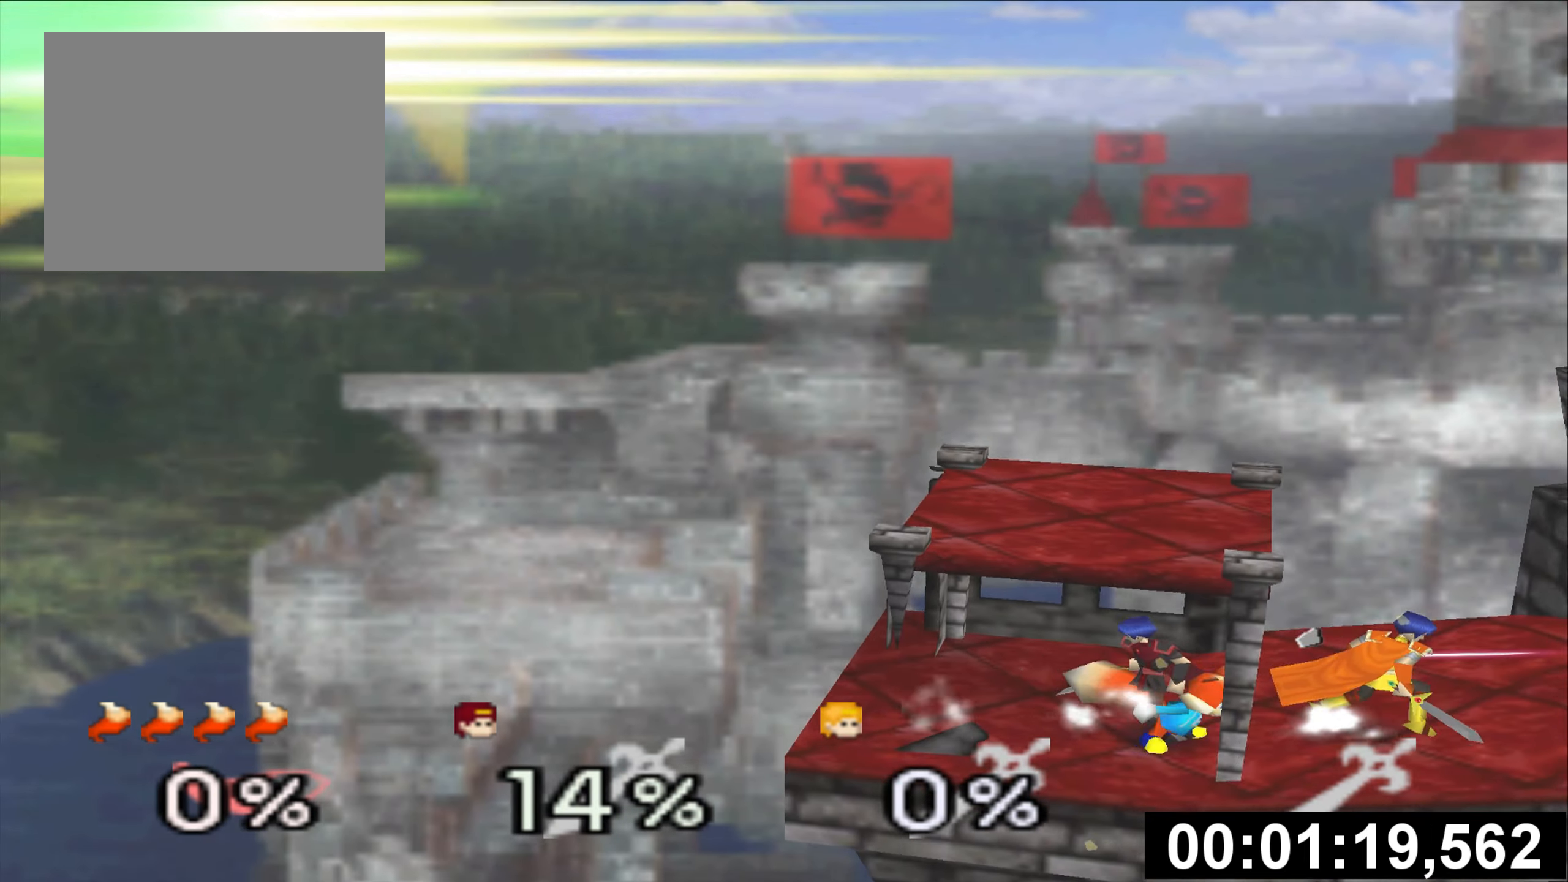
{"buttons": [], "left_stick": "right", "events": [[67, "left_stick", "center"], [133, "left_stick", "right"], [267, "left_stick", "center"], [400, "left_stick", "right"]]}
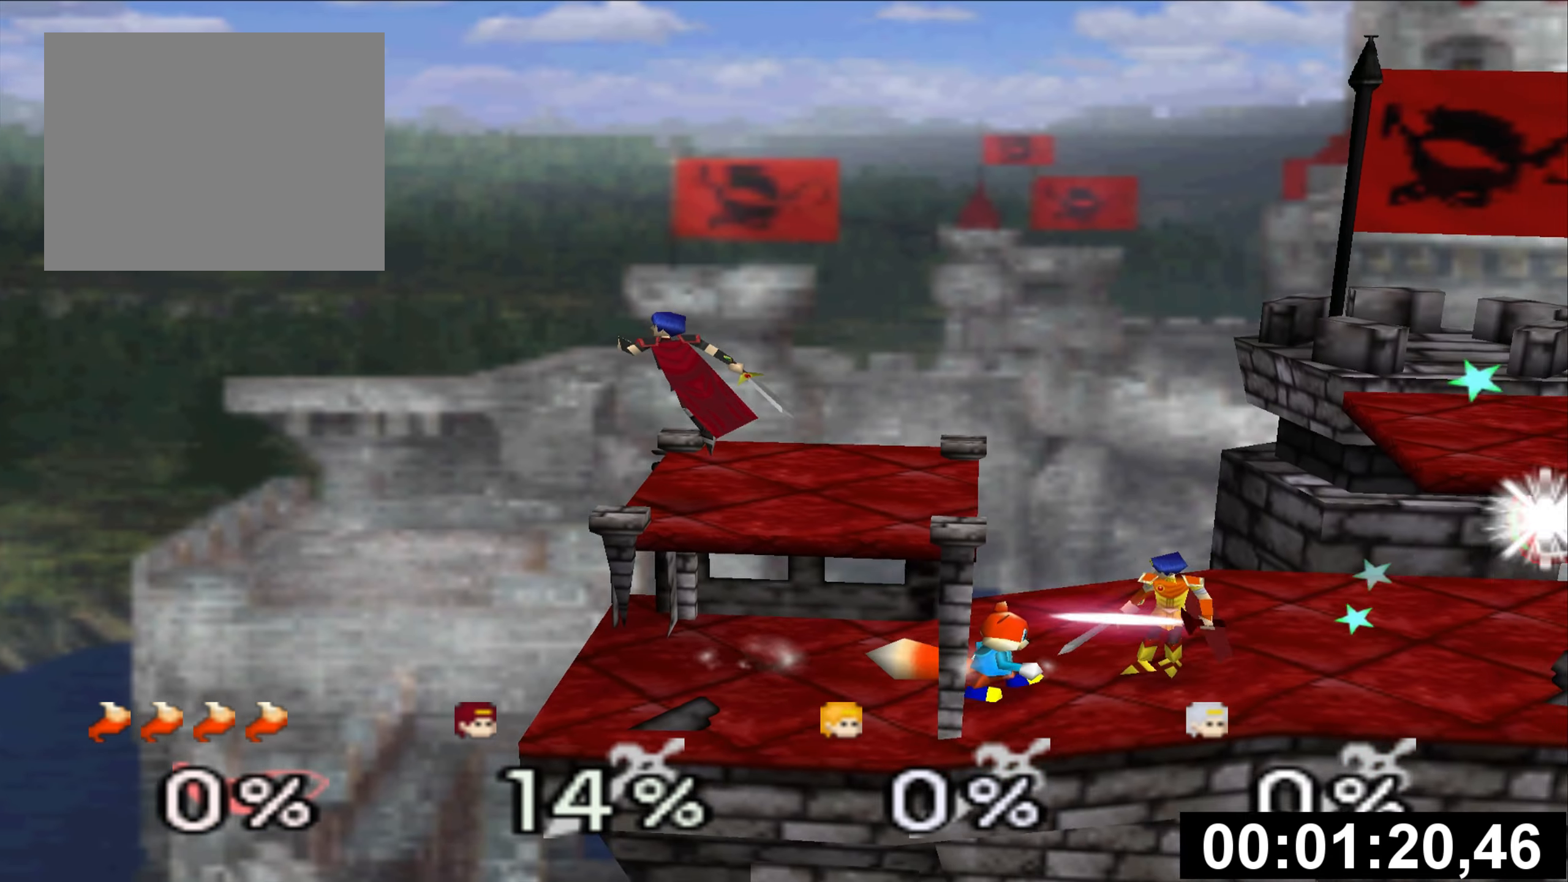
{"buttons": [], "left_stick": "right", "events": [[200, "left_stick", "center"], [433, "left_stick", "right"]]}
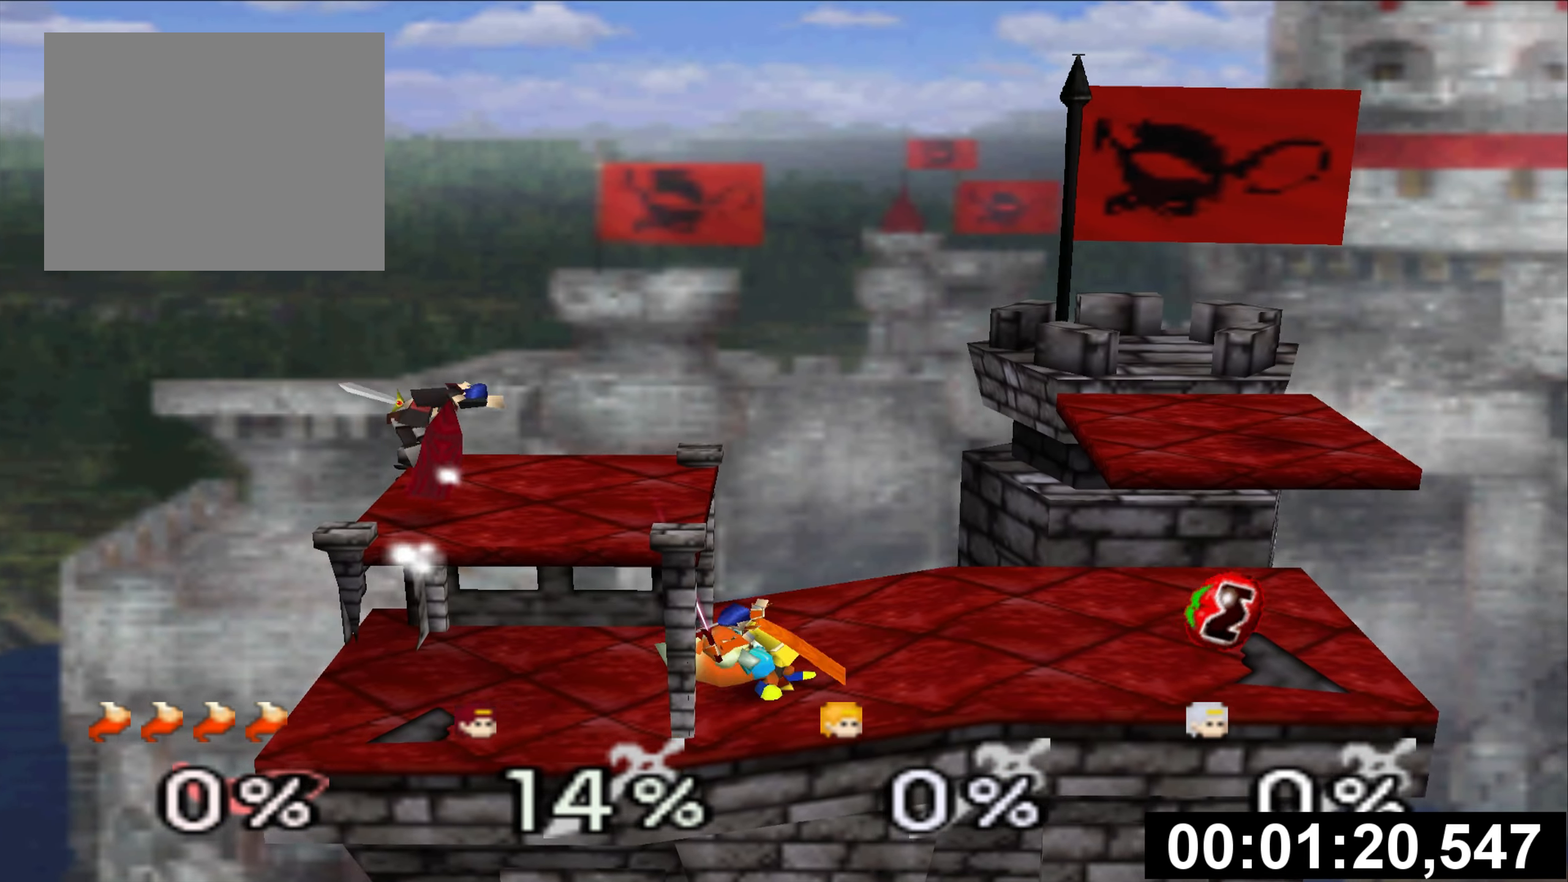
{"buttons": [], "left_stick": "center", "events": [[150, "left_stick", "center"]]}
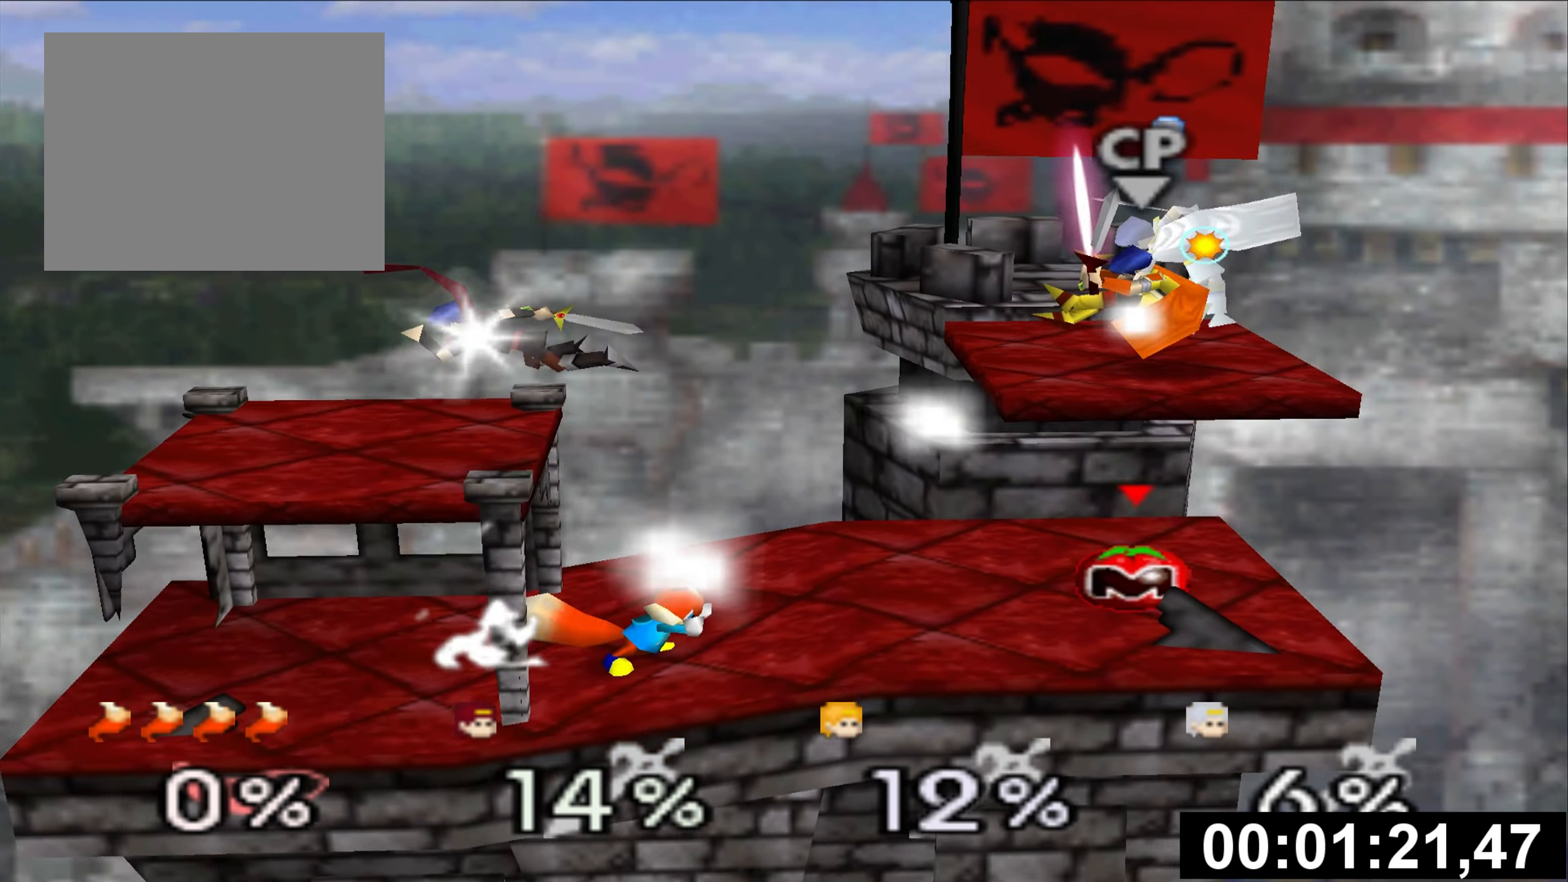
{"buttons": [], "left_stick": "right", "events": [[317, "left_stick", "right"]]}
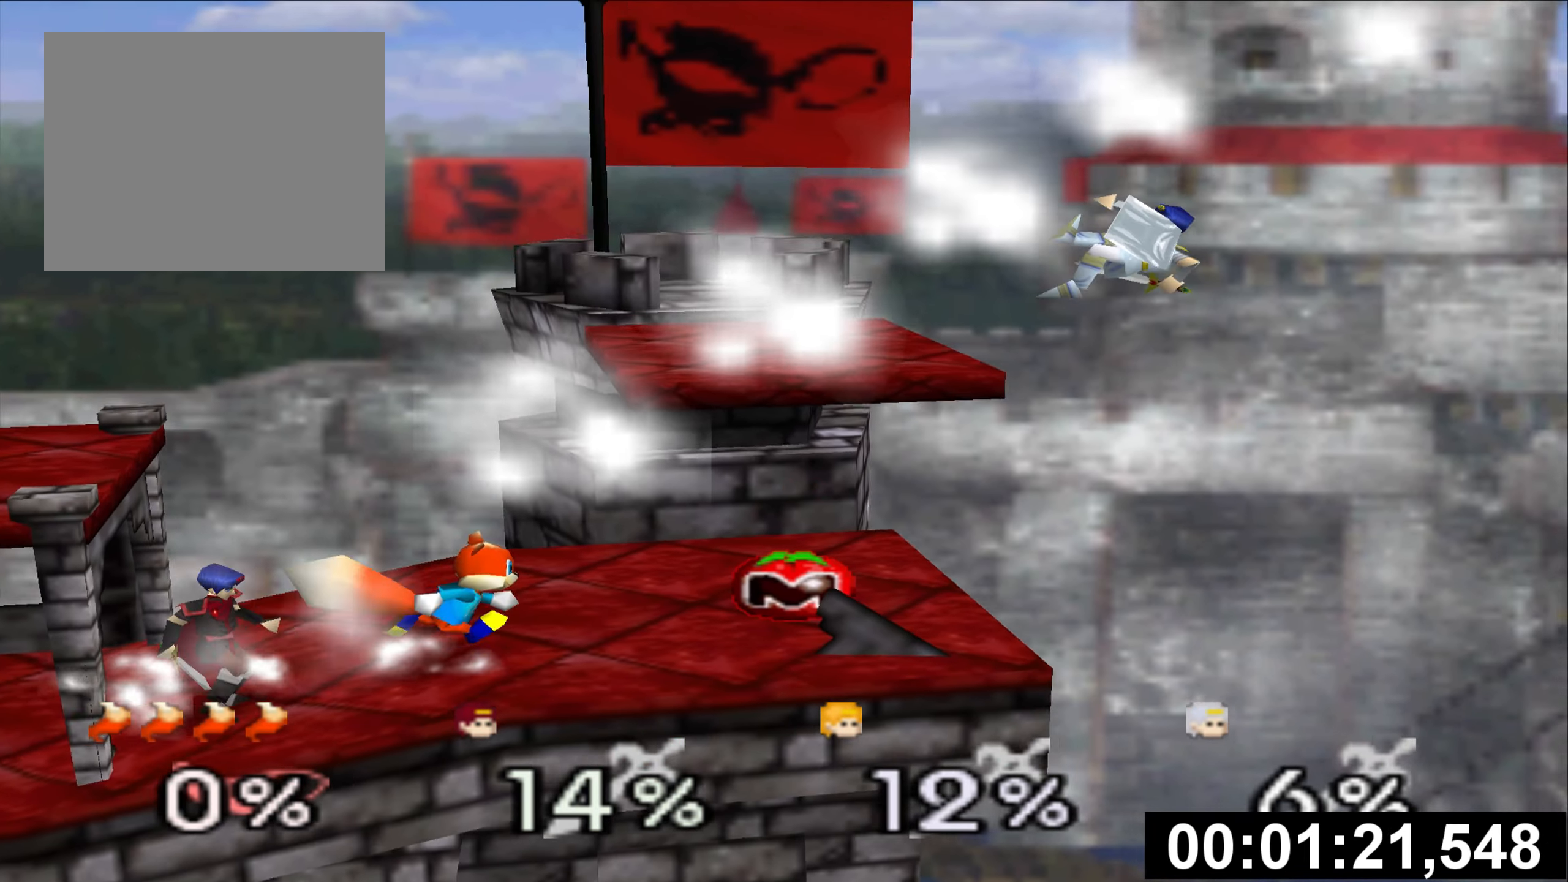
{"buttons": [], "left_stick": "center", "events": [[451, "left_stick", "center"]]}
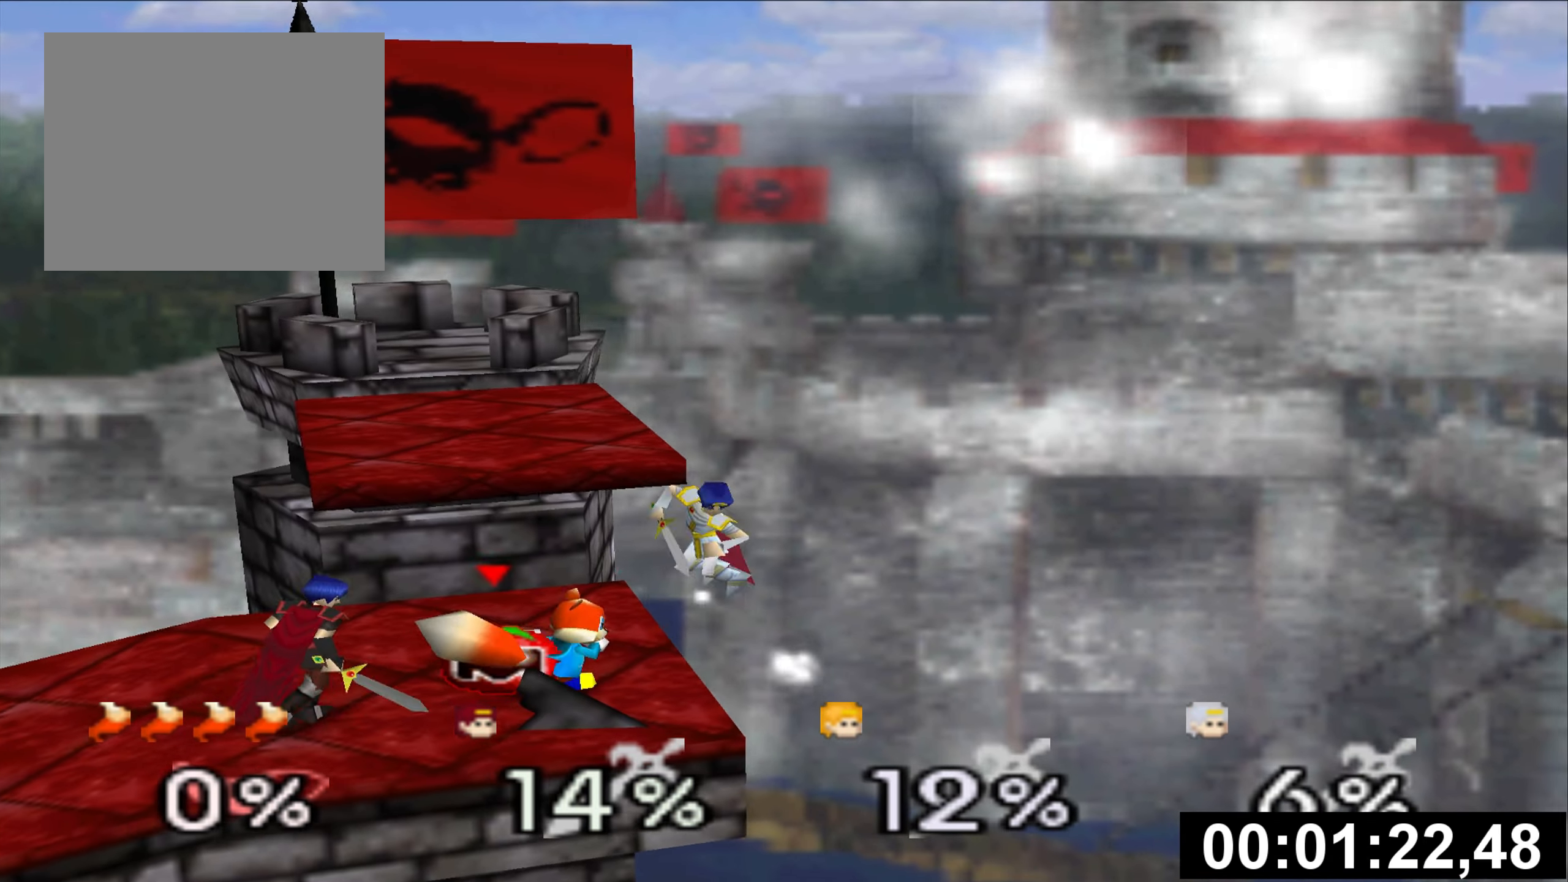
{"buttons": [], "left_stick": "right"}
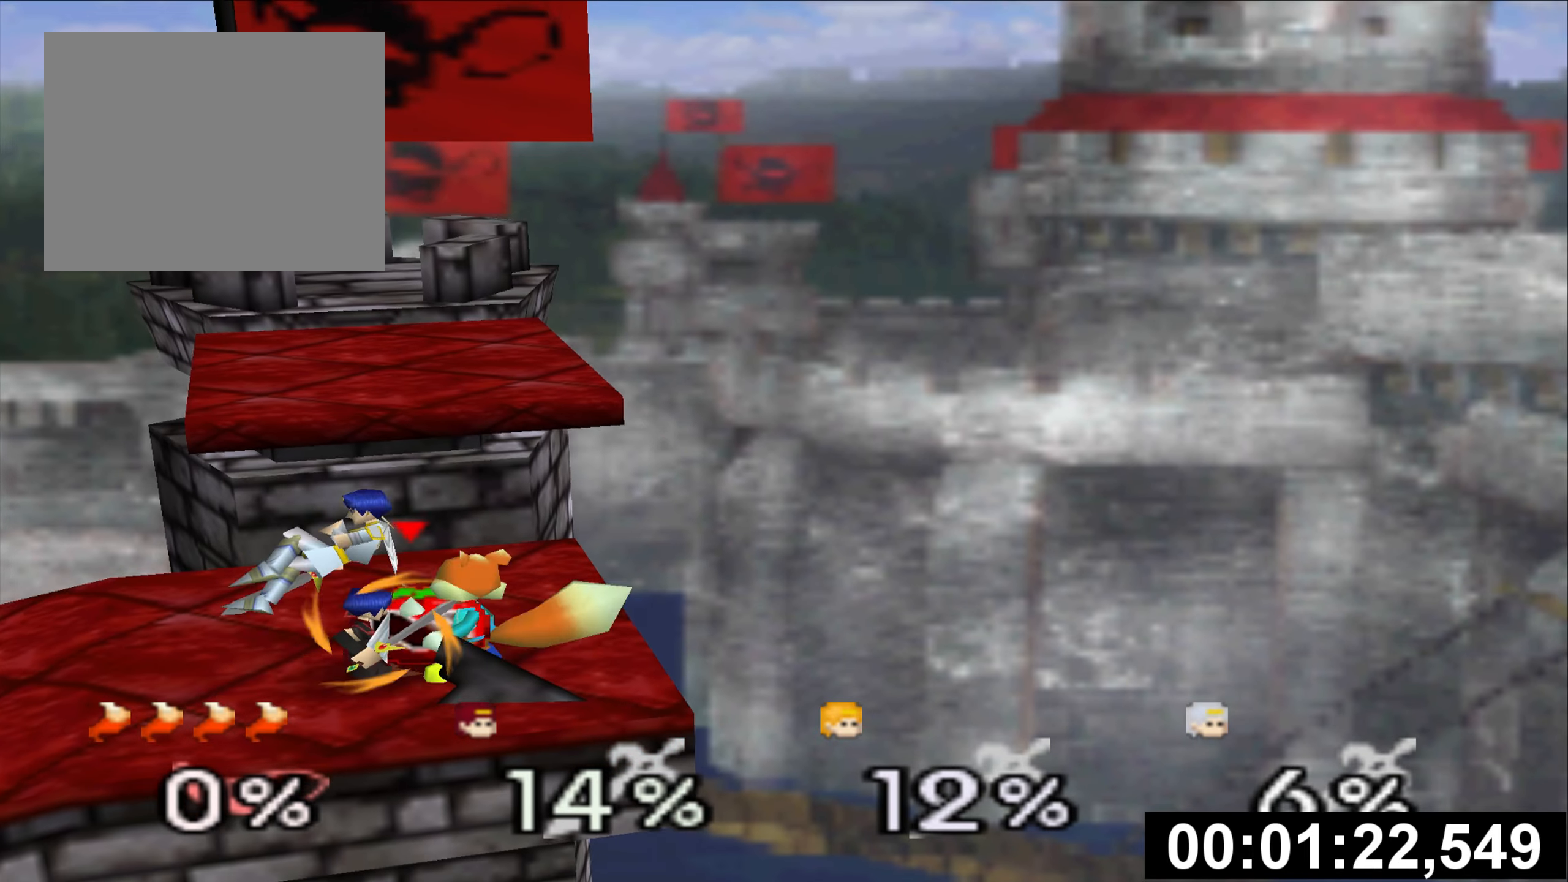
{"buttons": [], "left_stick": "center", "events": [[134, "left_stick", "center"]]}
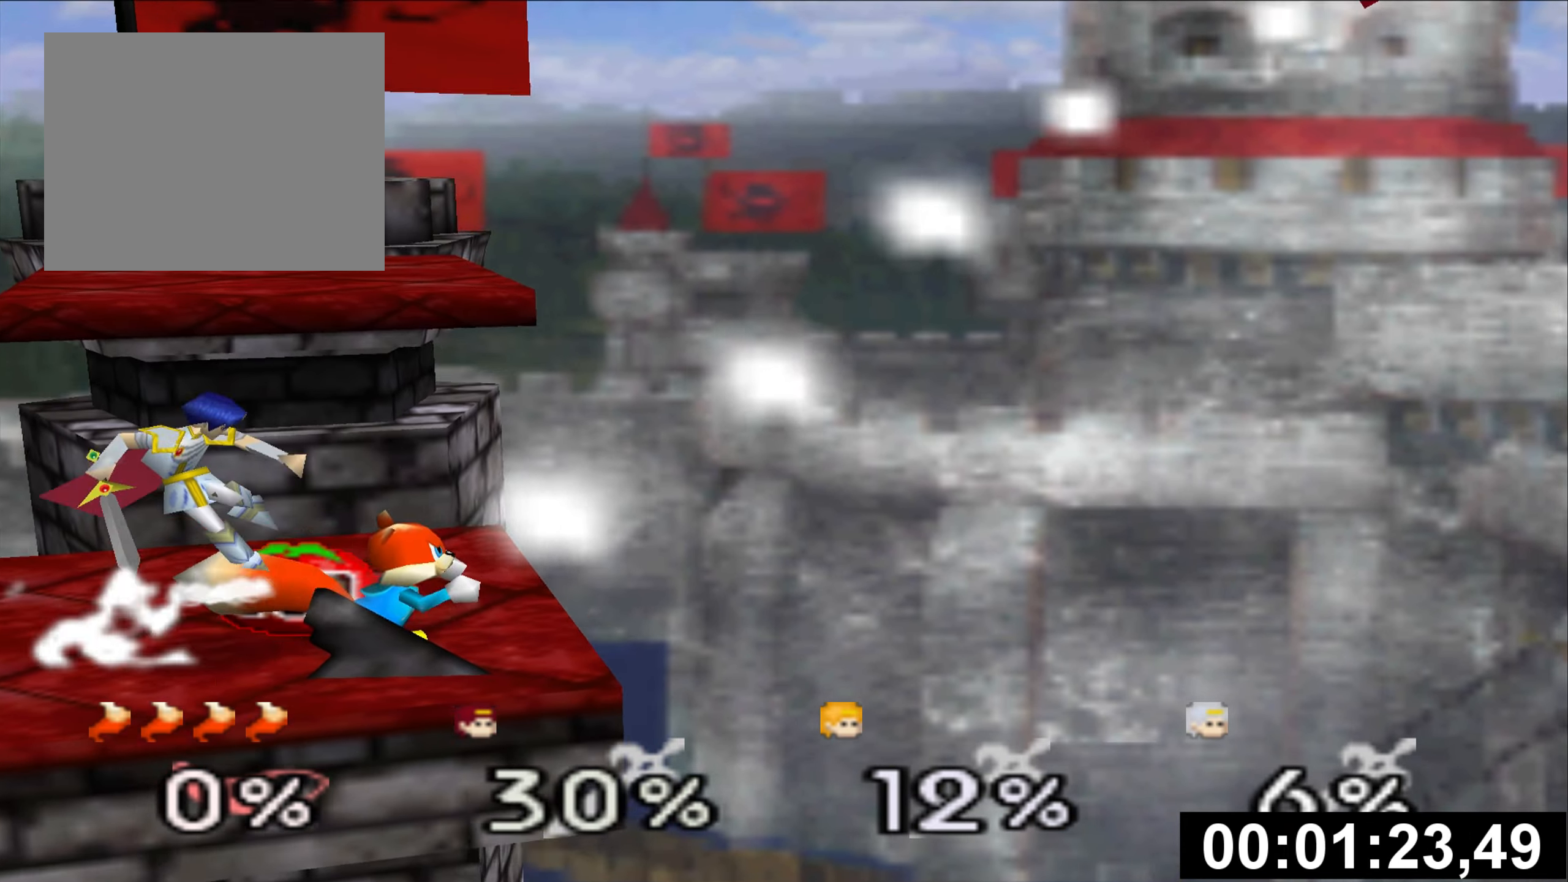
{"buttons": [], "left_stick": "center"}
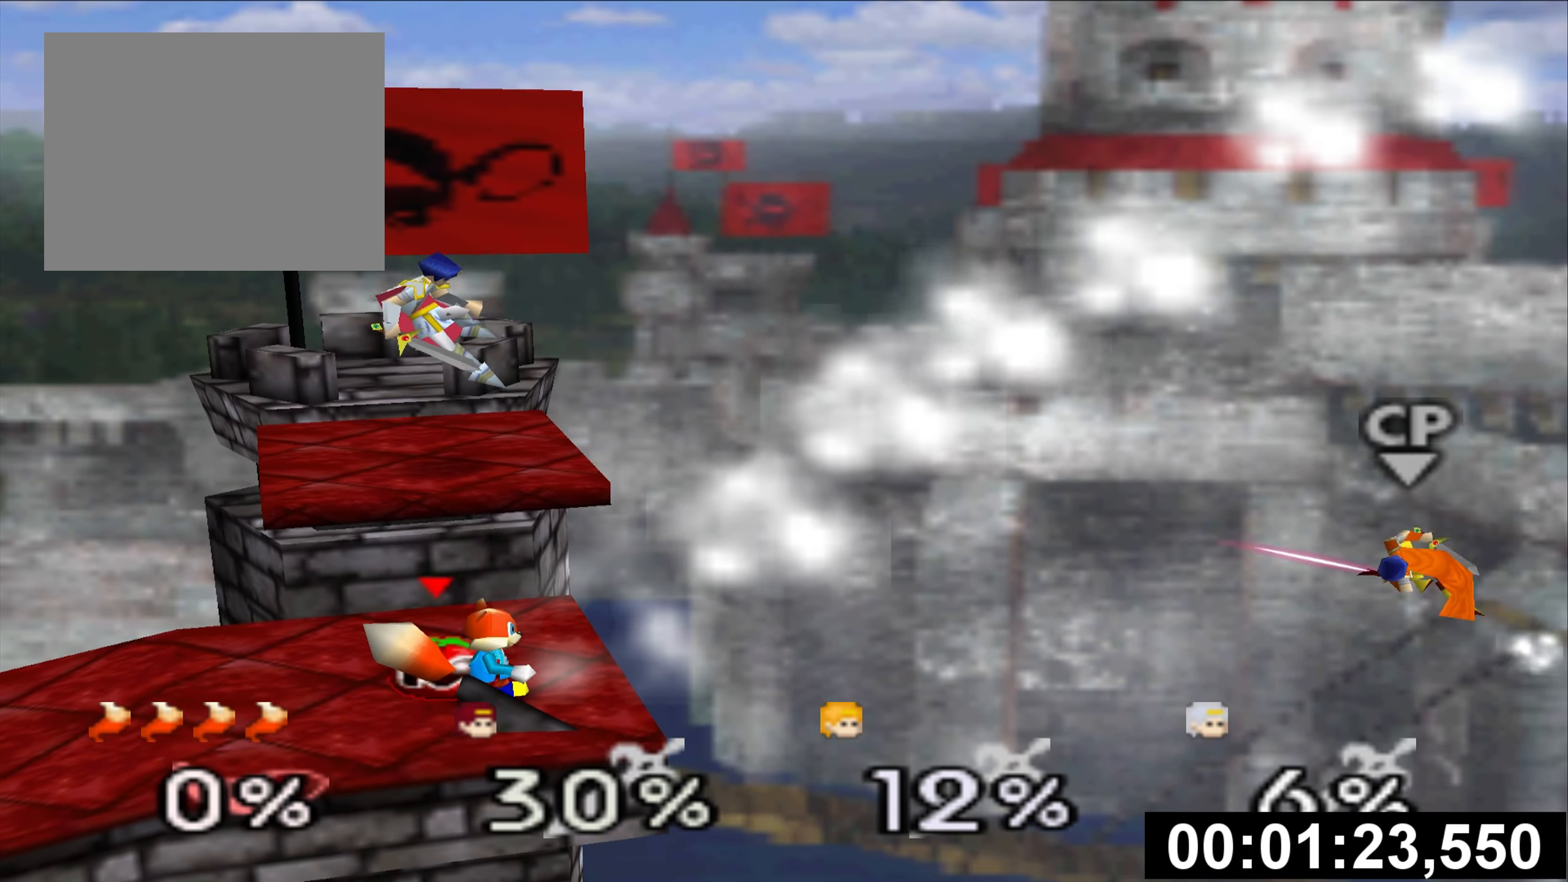
{"buttons": [], "left_stick": "left"}
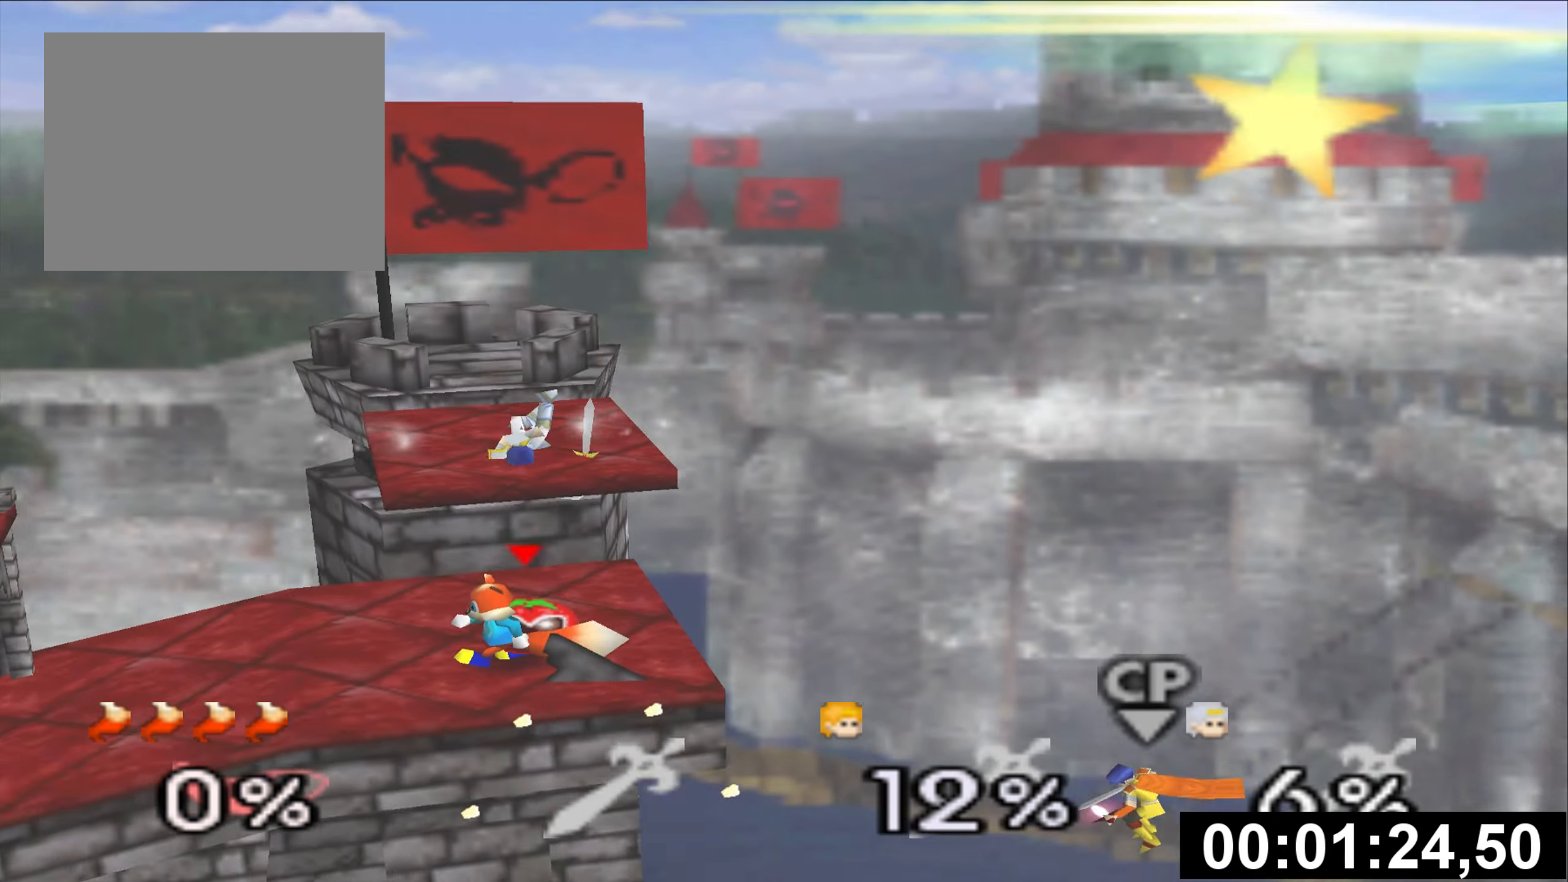
{"buttons": [], "left_stick": "center", "events": [[200, "left_stick", "center"], [267, "left_stick", "right"], [450, "left_stick", "center"]]}
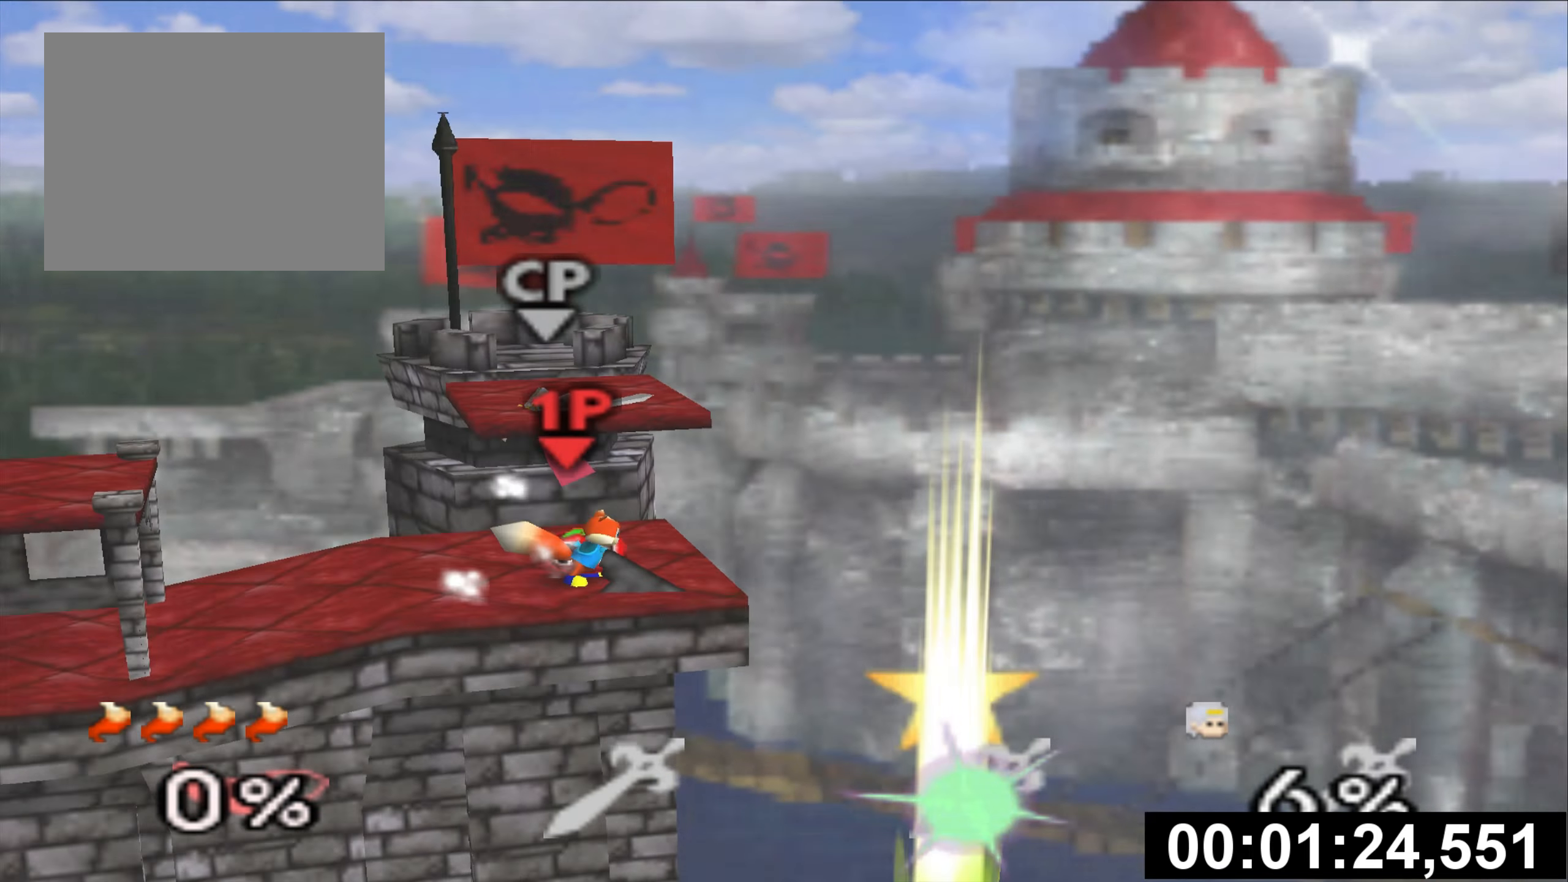
{"buttons": [], "left_stick": "left", "events": [[334, "left_stick", "left"]]}
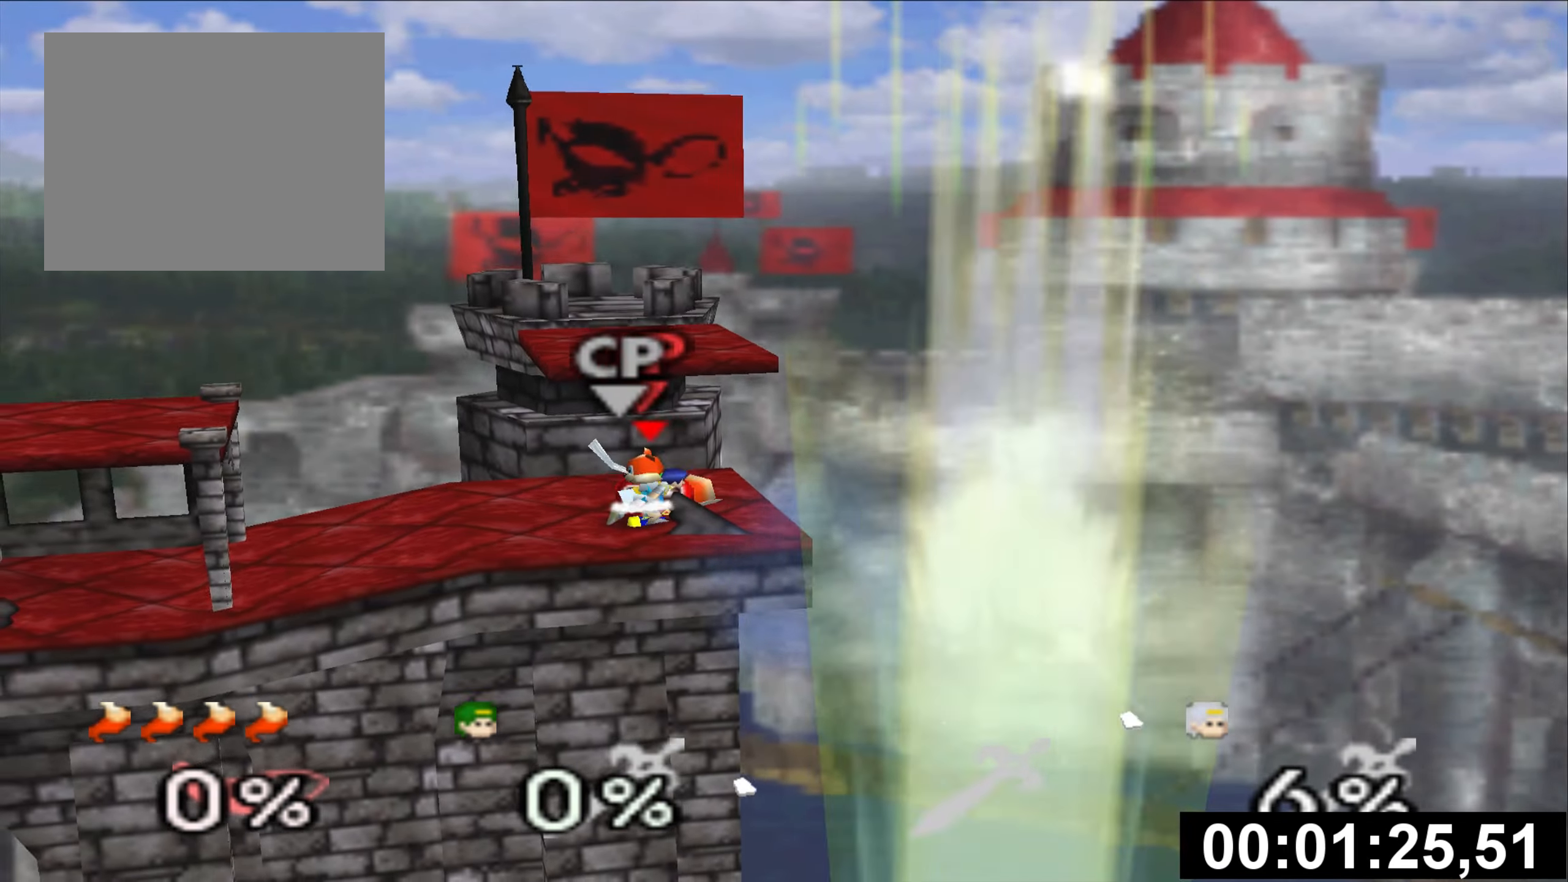
{"buttons": [], "left_stick": "center", "events": [[166, "left_stick", "right"], [333, "left_stick", "center"]]}